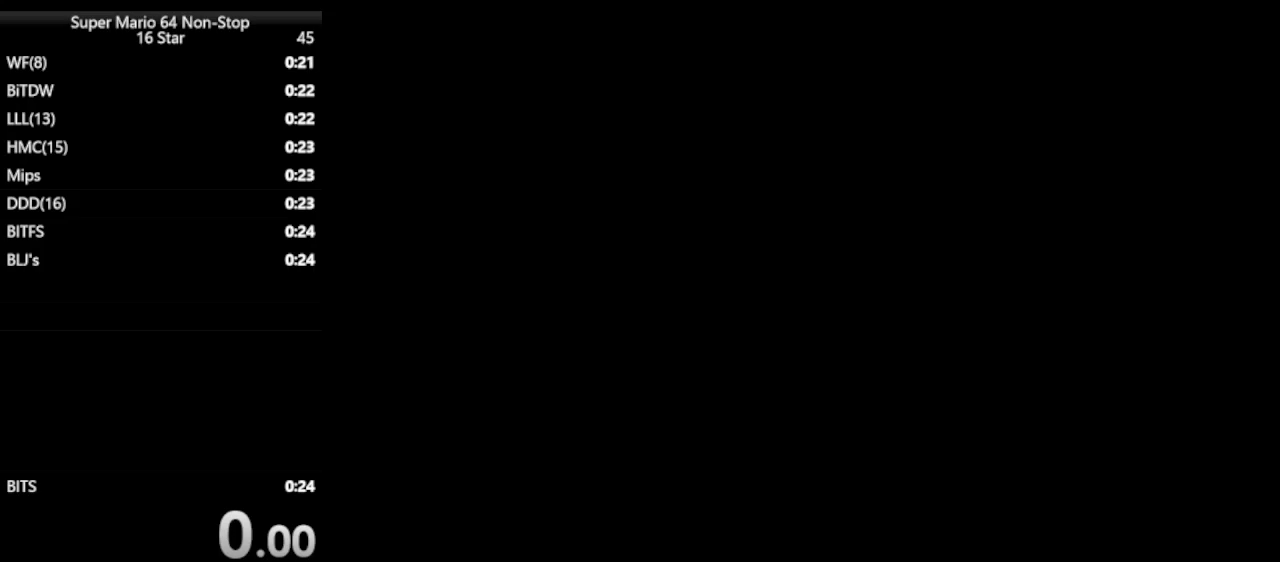
Gameplay with a controller (Nintendo layout); each line is a JSON object with the inputs held at the frame after it. "events" lists button and stick changes between this image and that frame as [ms after this image, input, new state], when the widget could be followed in between. Not read: L1 L3 R3 X Y.
{"buttons": [], "left_stick": "center", "events": [[167, "START", "up"]]}
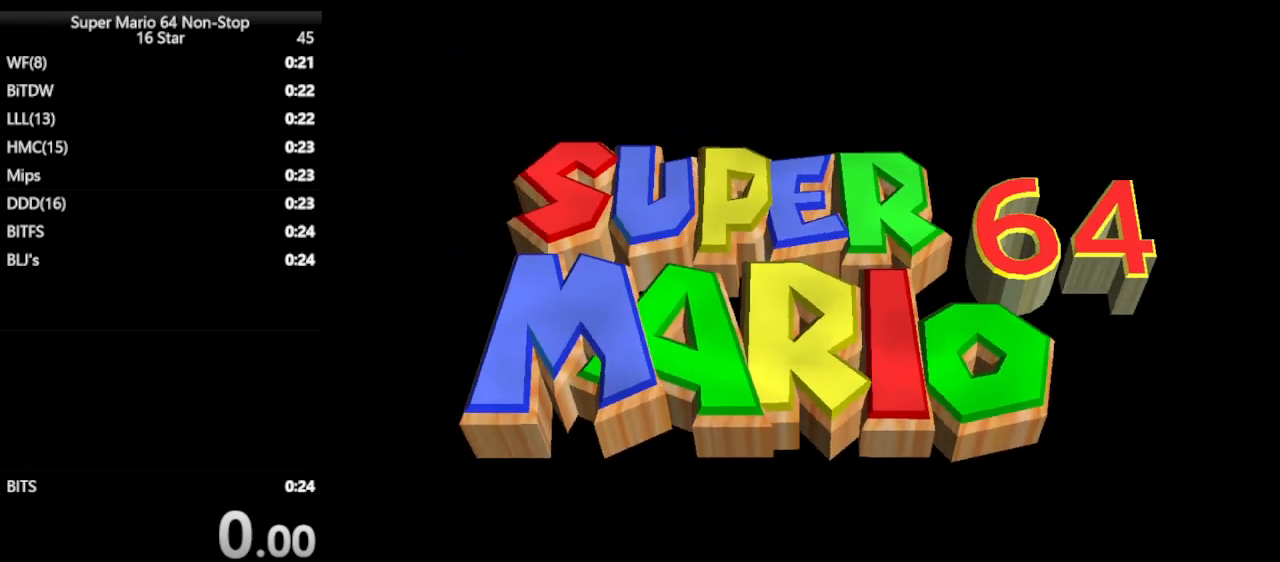
{"buttons": [], "left_stick": "center", "events": []}
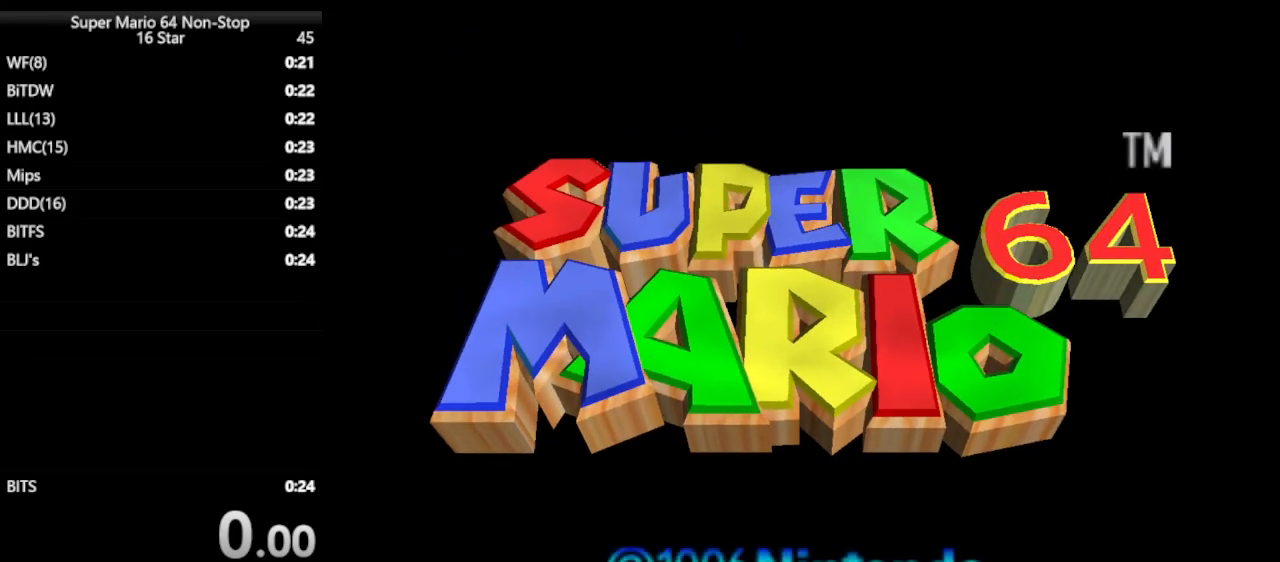
{"buttons": [], "left_stick": "center", "events": []}
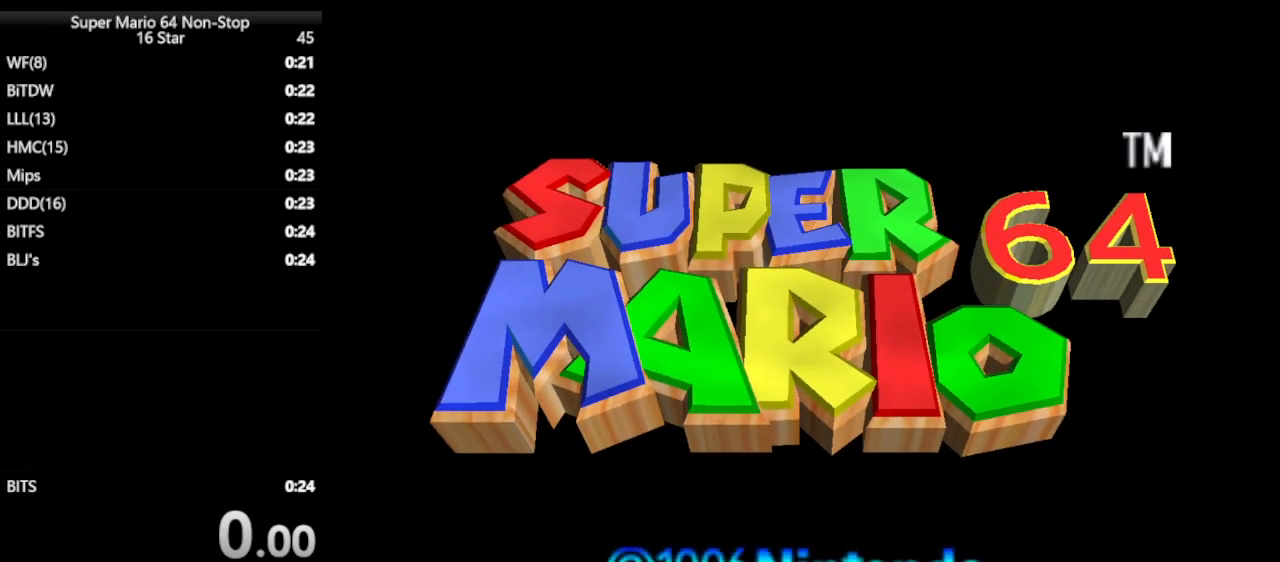
{"buttons": [], "left_stick": "center", "events": []}
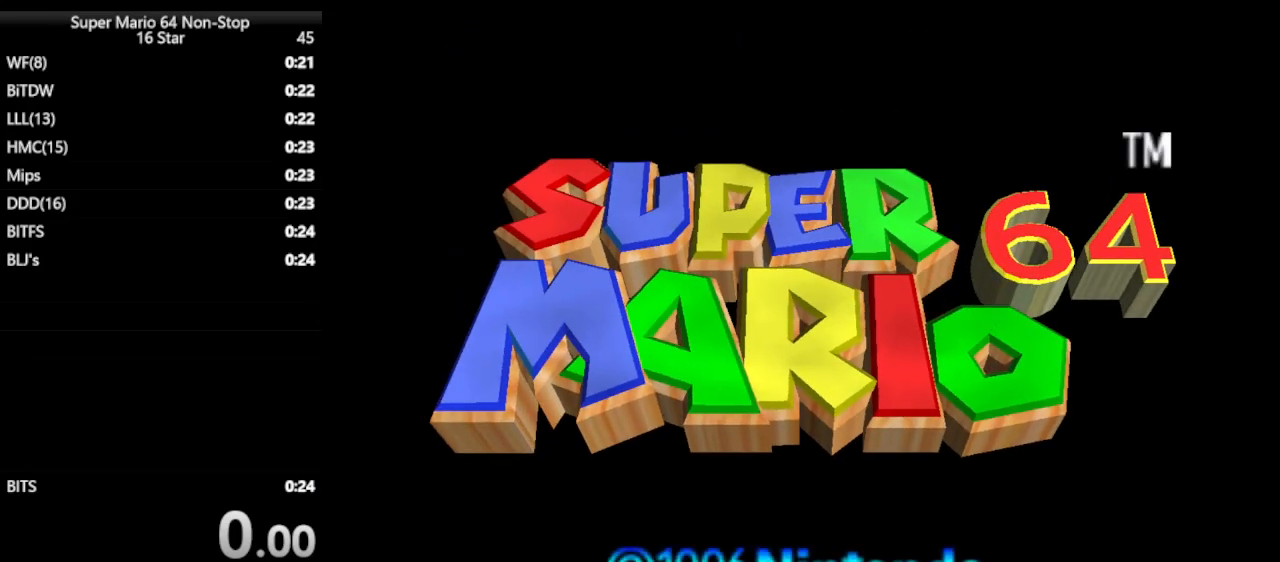
{"buttons": [], "left_stick": "center", "events": []}
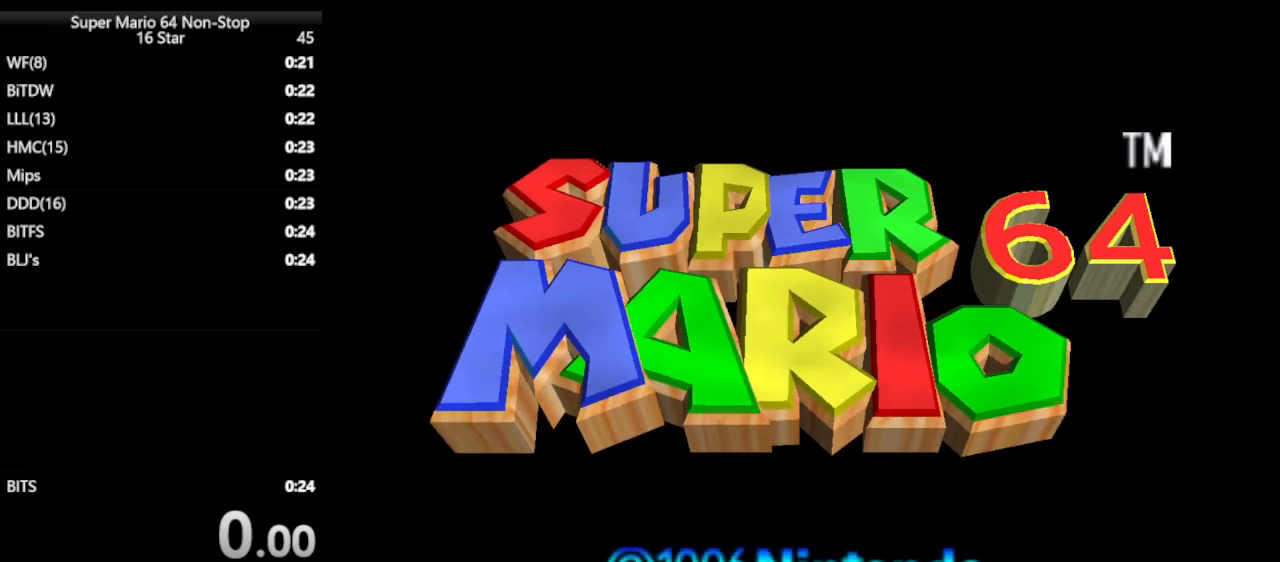
{"buttons": [], "left_stick": "center", "events": []}
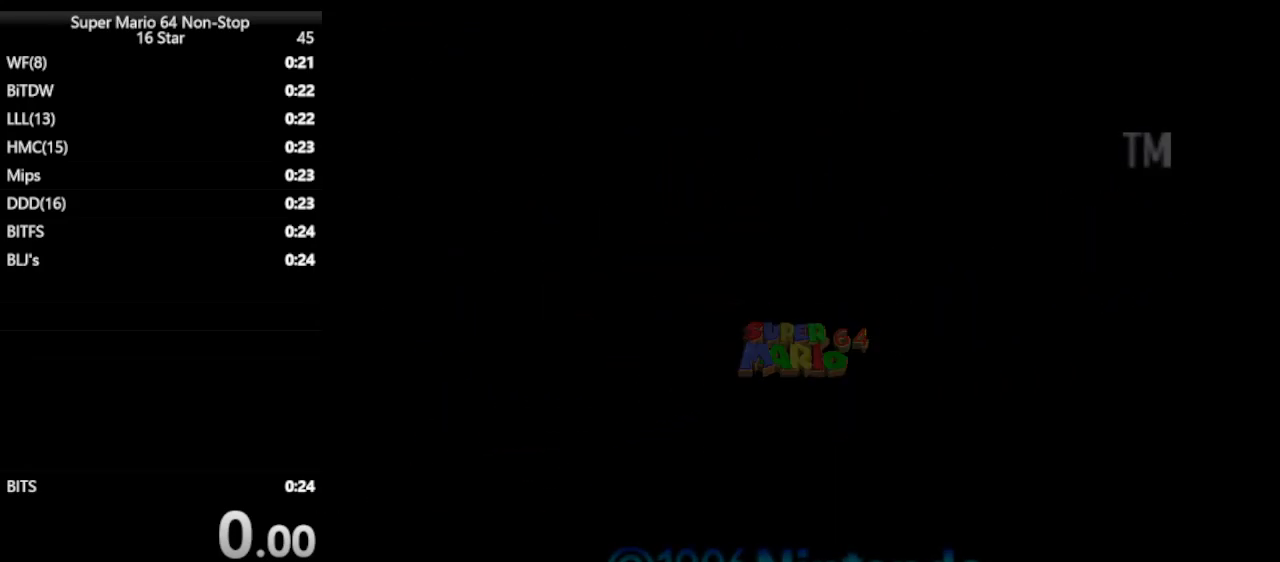
{"buttons": [], "left_stick": "center", "events": []}
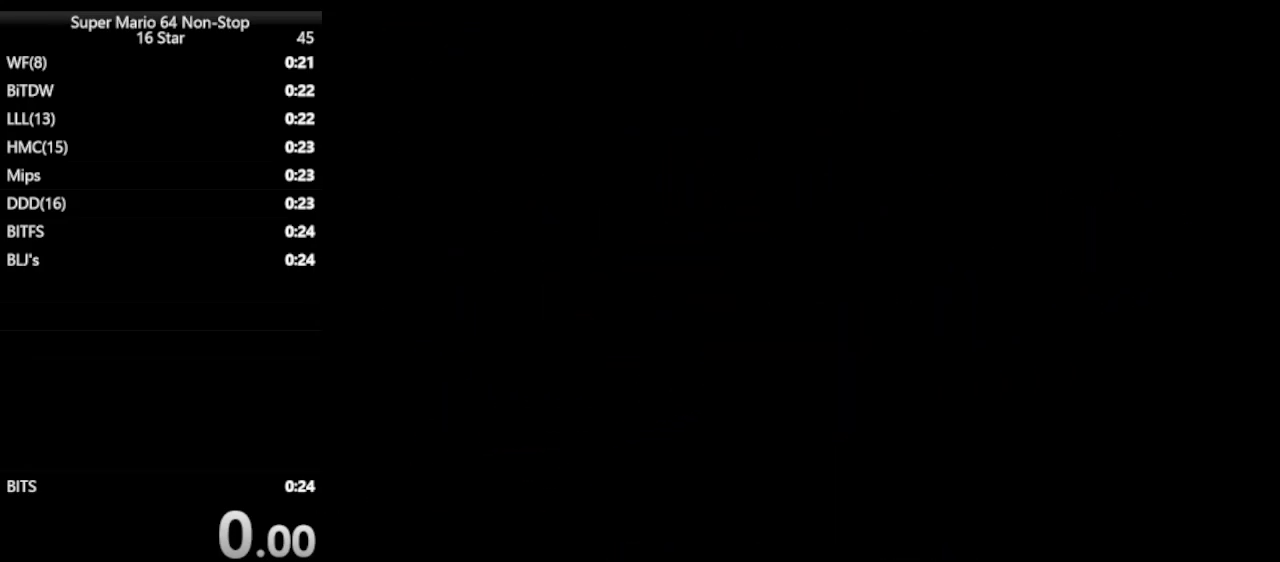
{"buttons": [], "left_stick": "center", "events": []}
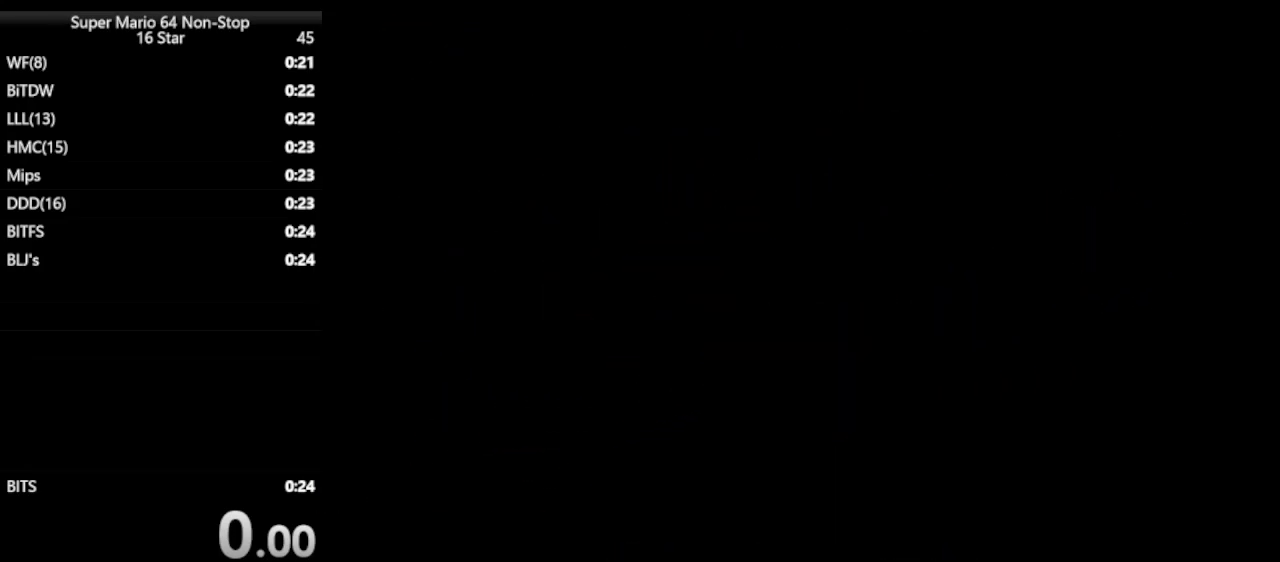
{"buttons": [], "left_stick": "center", "events": []}
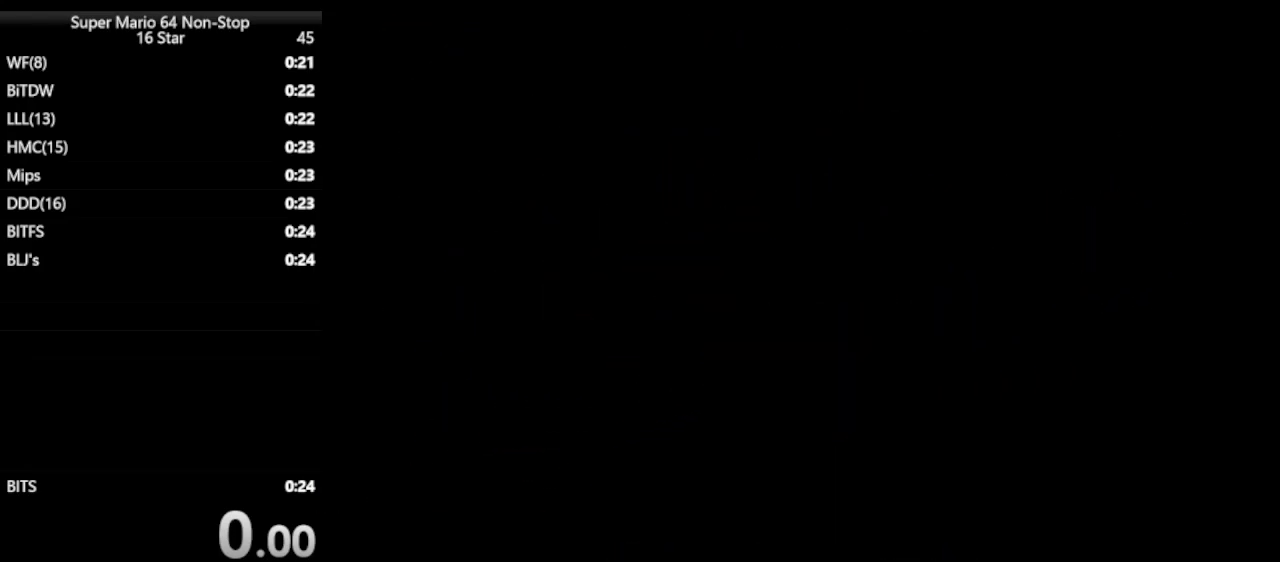
{"buttons": ["START"], "left_stick": "center", "events": [[383, "START", "down"]]}
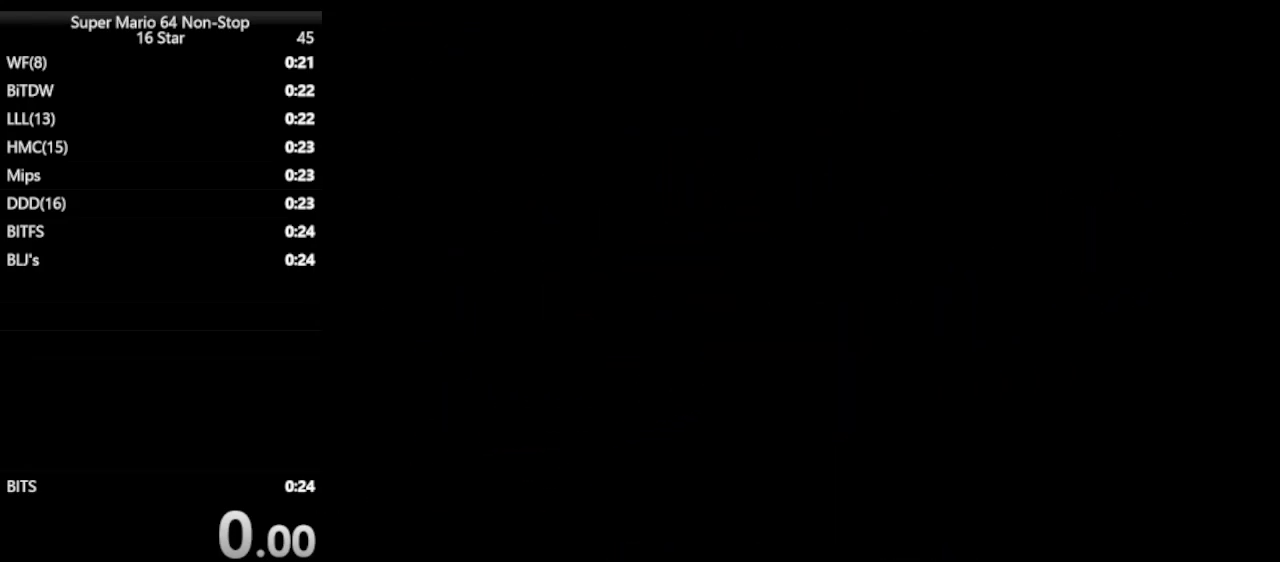
{"buttons": ["START"], "left_stick": "center", "events": [[167, "START", "up"], [217, "START", "down"], [250, "START", "up"], [350, "START", "down"]]}
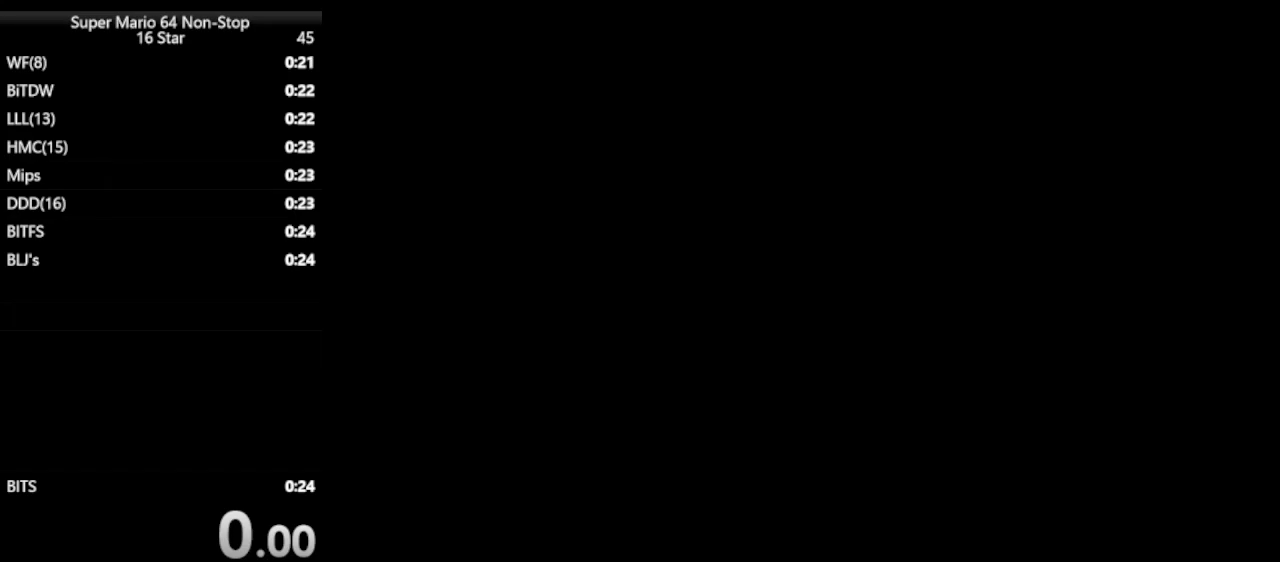
{"buttons": ["START"], "left_stick": "center", "events": [[133, "START", "up"], [367, "START", "down"]]}
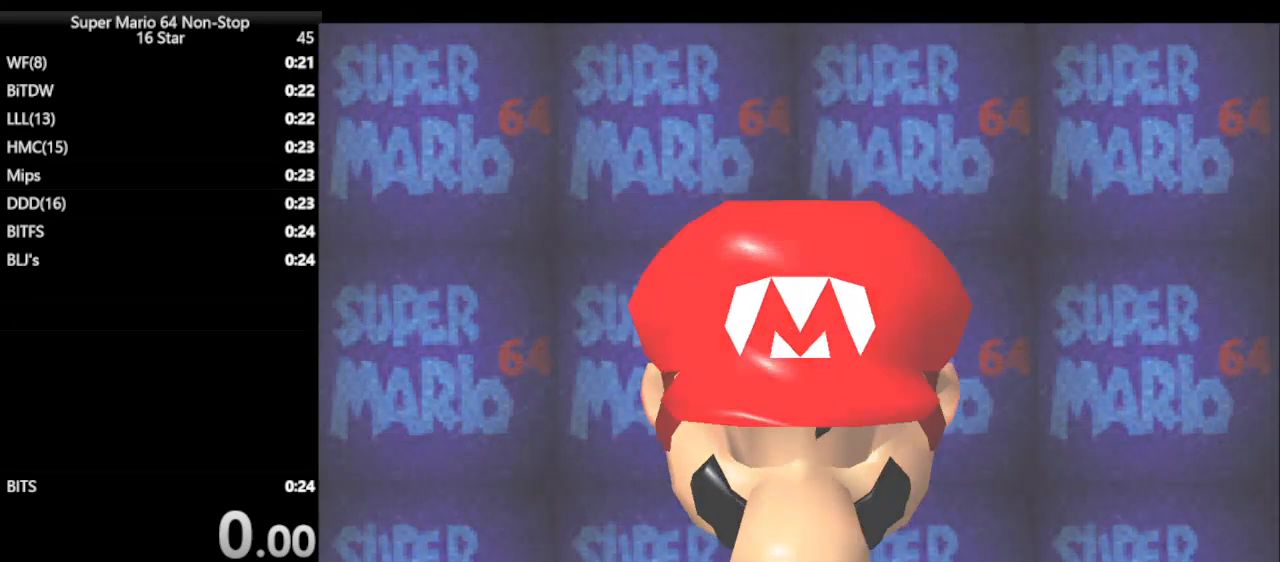
{"buttons": [], "left_stick": "center", "events": [[150, "START", "up"]]}
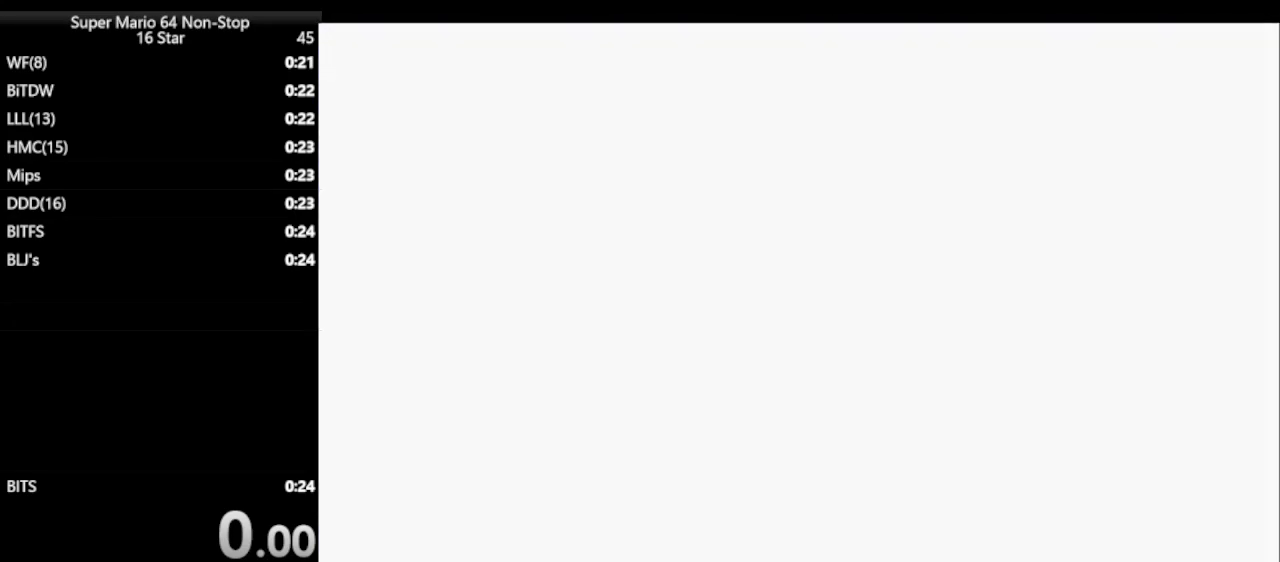
{"buttons": [], "left_stick": "center", "events": [[233, "START", "down"], [400, "START", "up"]]}
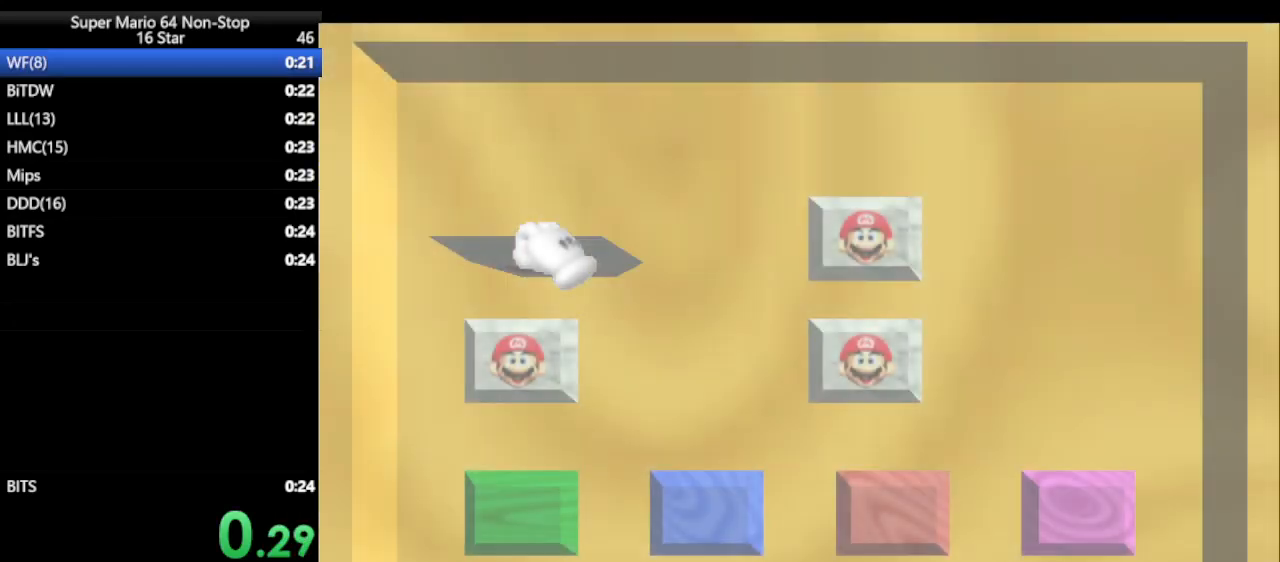
{"buttons": [], "left_stick": "center", "events": []}
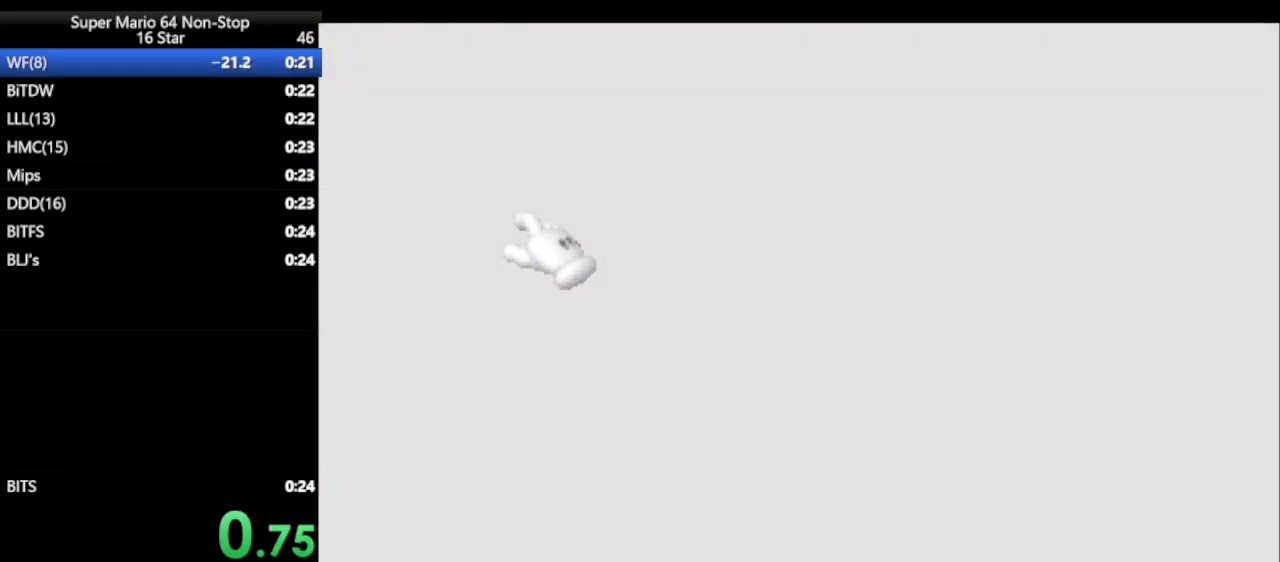
{"buttons": [], "left_stick": "center", "events": []}
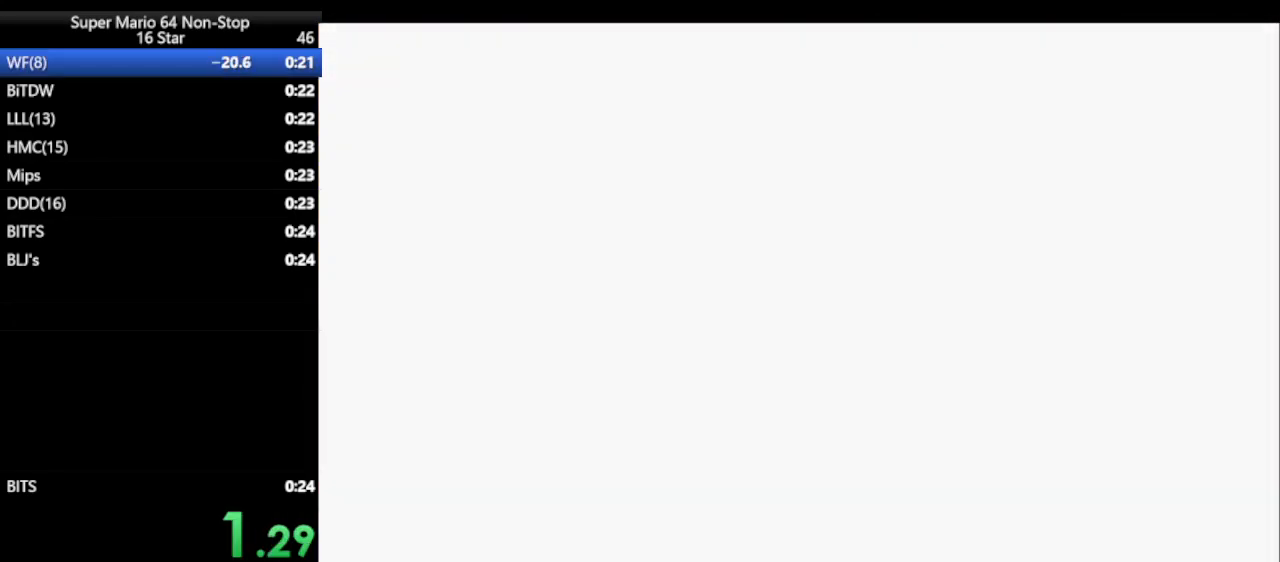
{"buttons": [], "left_stick": "center", "events": []}
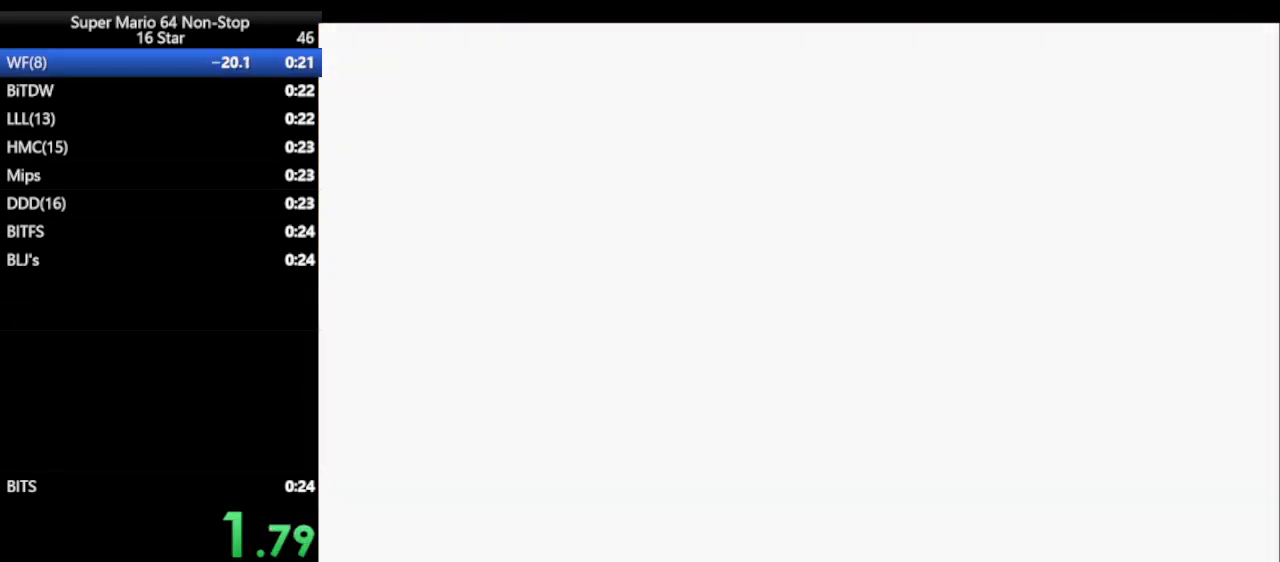
{"buttons": ["A", "B"], "left_stick": "up-right", "events": [[217, "left_stick", "up-right"], [383, "A", "down"], [383, "B", "down"]]}
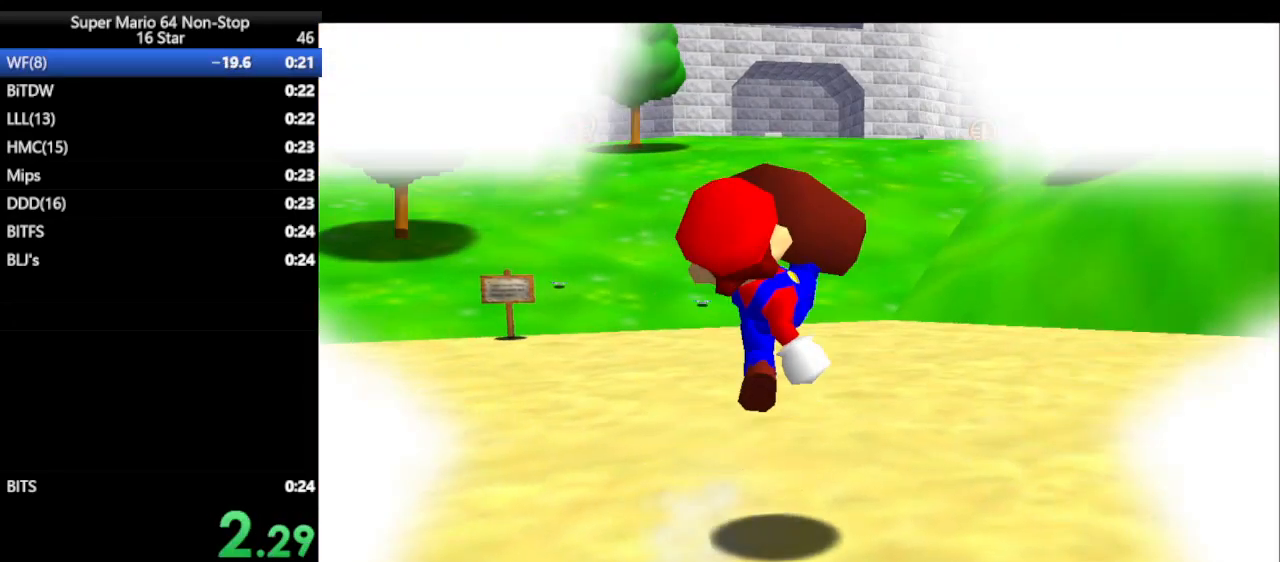
{"buttons": ["A", "Z"], "left_stick": "up", "events": [[100, "A", "up"], [100, "B", "up"], [333, "left_stick", "up"], [433, "Z", "down"], [450, "A", "down"]]}
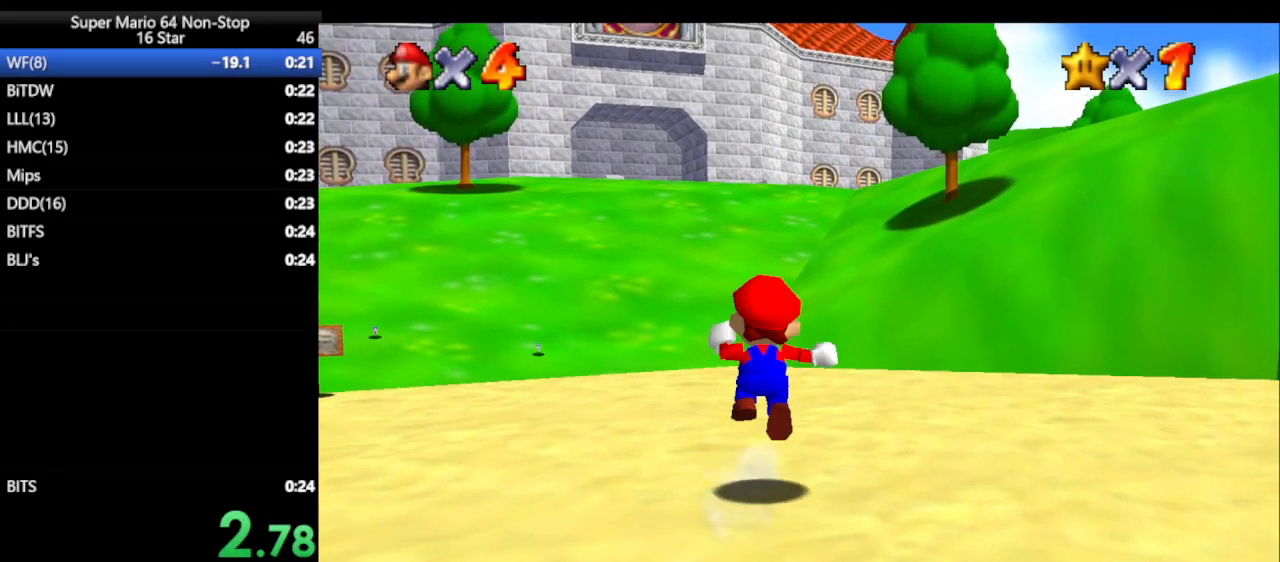
{"buttons": [], "left_stick": "up-right", "events": [[50, "A", "up"], [183, "C_RIGHT", "down"], [200, "C_DOWN", "down"], [267, "Z", "up"], [400, "left_stick", "up-right"], [483, "C_DOWN", "up"], [483, "C_RIGHT", "up"]]}
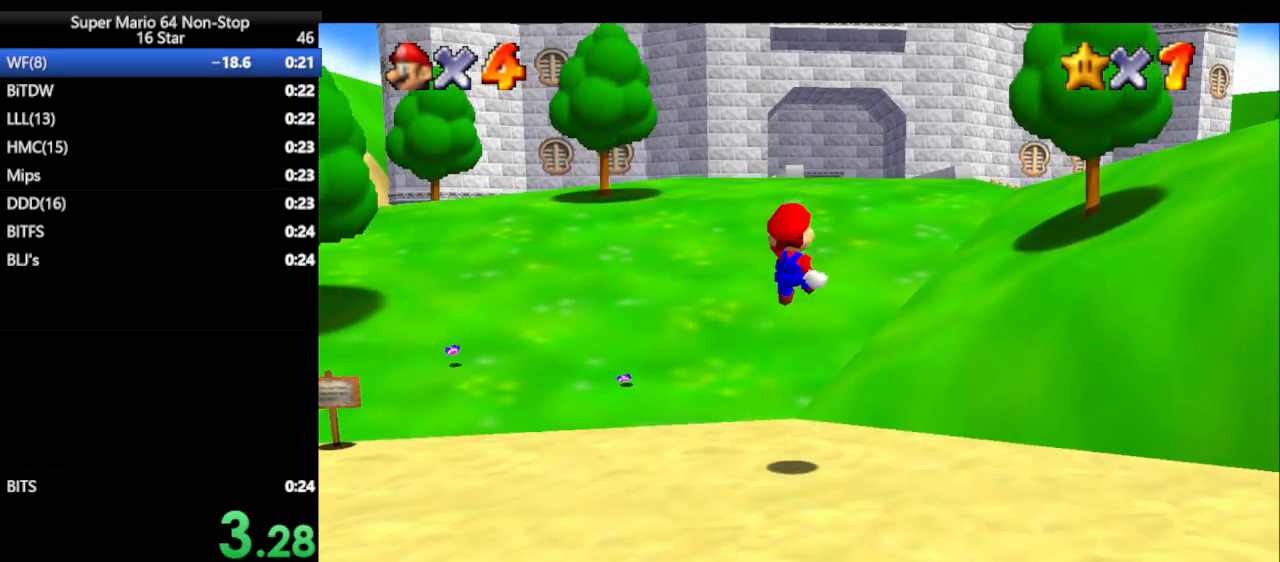
{"buttons": [], "left_stick": "up", "events": [[267, "left_stick", "up"]]}
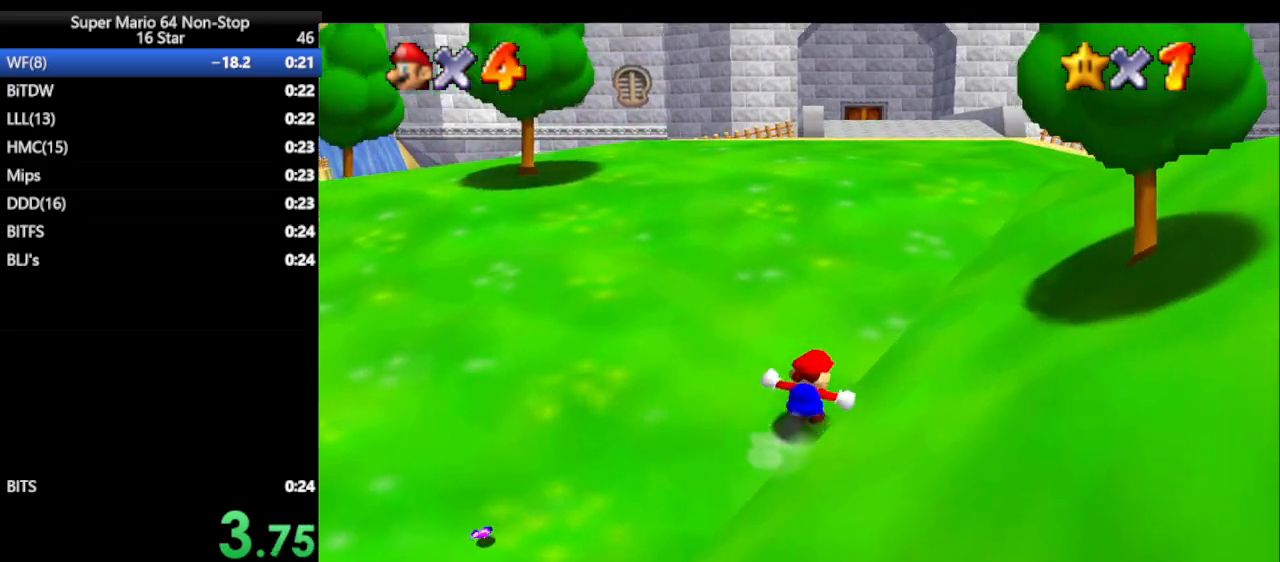
{"buttons": [], "left_stick": "up-left", "events": [[183, "A", "down"], [183, "B", "down"], [367, "B", "up"], [400, "A", "up"], [483, "left_stick", "up-left"]]}
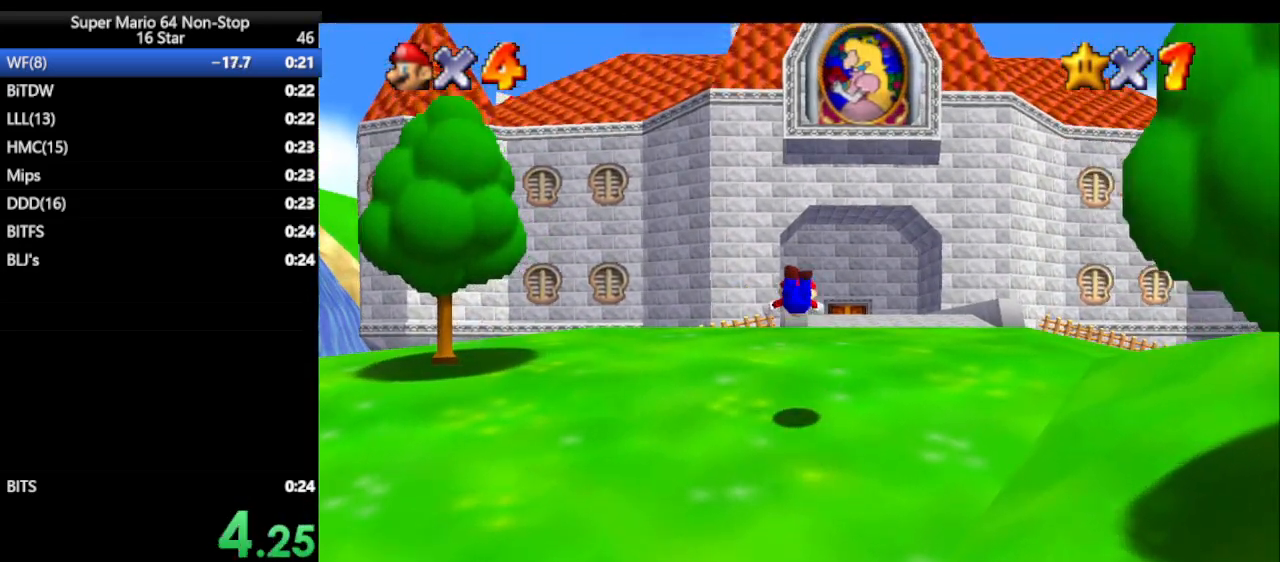
{"buttons": ["A"], "left_stick": "up", "events": [[333, "B", "down"], [333, "left_stick", "up"], [400, "A", "down"], [417, "B", "up"]]}
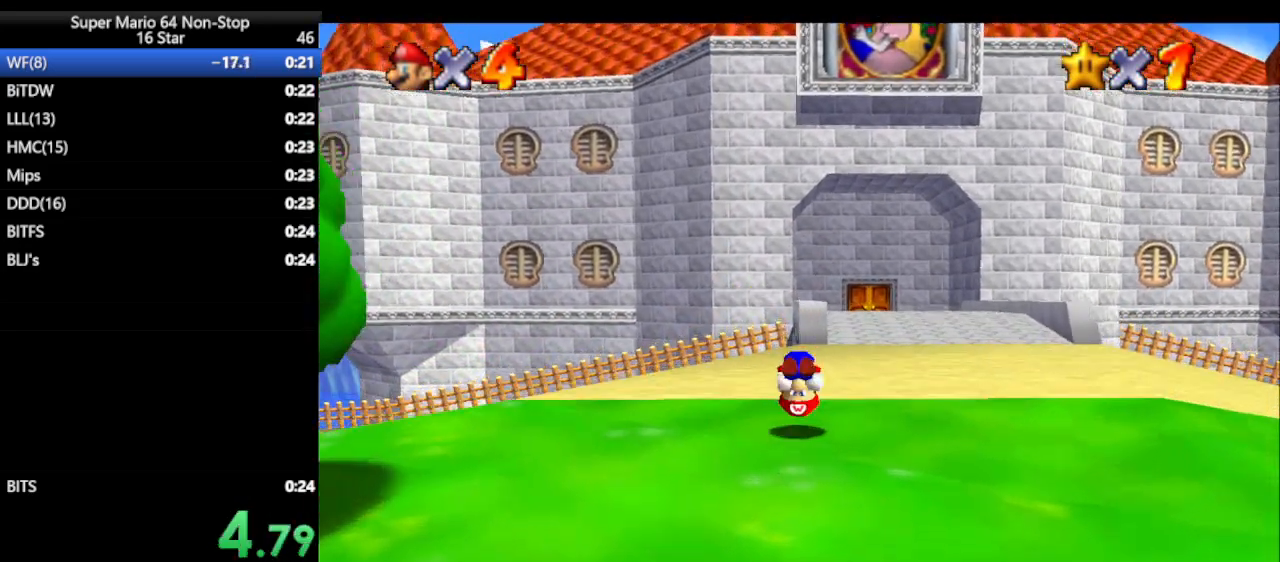
{"buttons": [], "left_stick": "up", "events": [[17, "A", "up"], [400, "B", "down"], [450, "B", "up"]]}
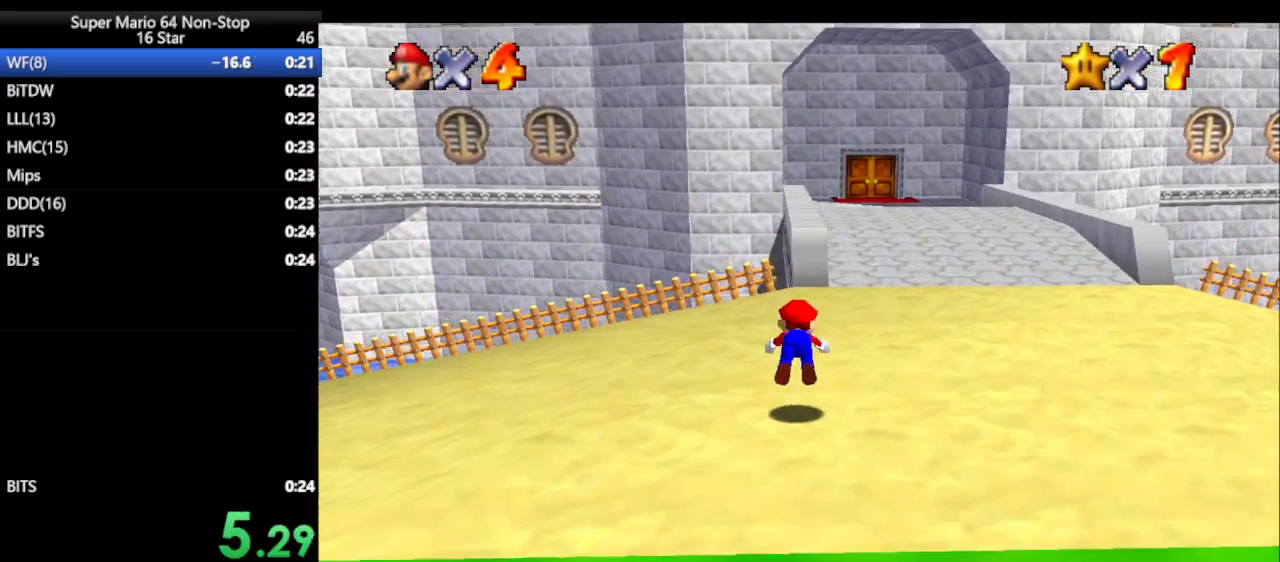
{"buttons": [], "left_stick": "right", "events": [[17, "left_stick", "up-left"], [150, "left_stick", "left"], [267, "B", "down"], [300, "A", "down"], [300, "left_stick", "up-left"], [433, "A", "up"], [433, "B", "up"], [433, "left_stick", "right"]]}
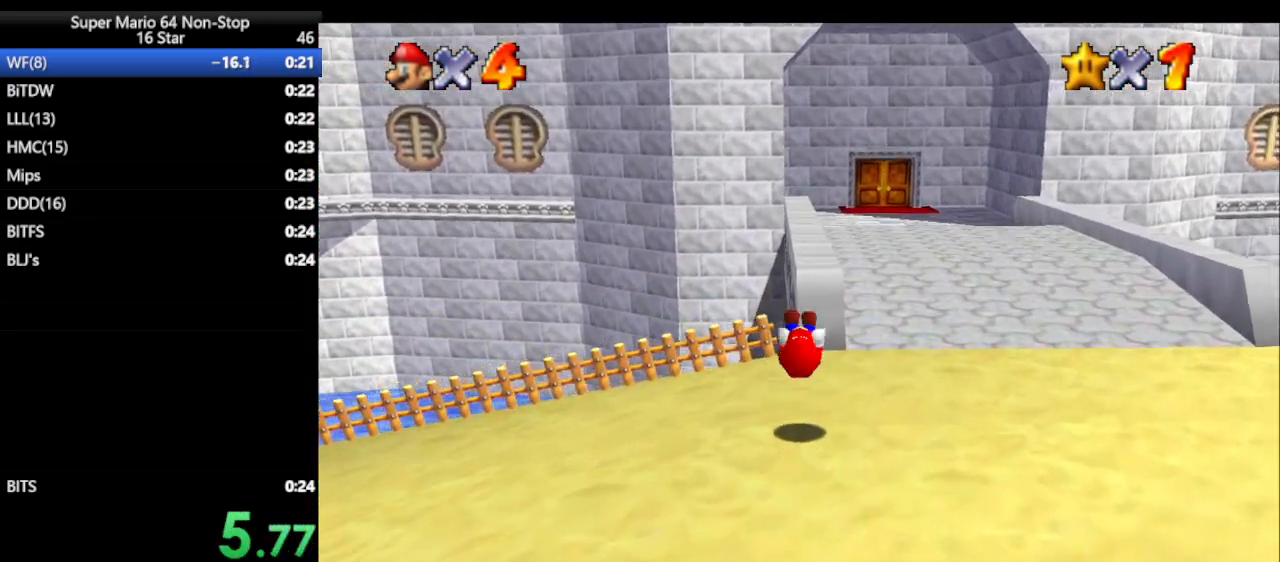
{"buttons": ["A", "Z"], "left_stick": "up-left", "events": [[33, "left_stick", "up"], [350, "Z", "down"], [417, "A", "down"], [417, "left_stick", "up-left"]]}
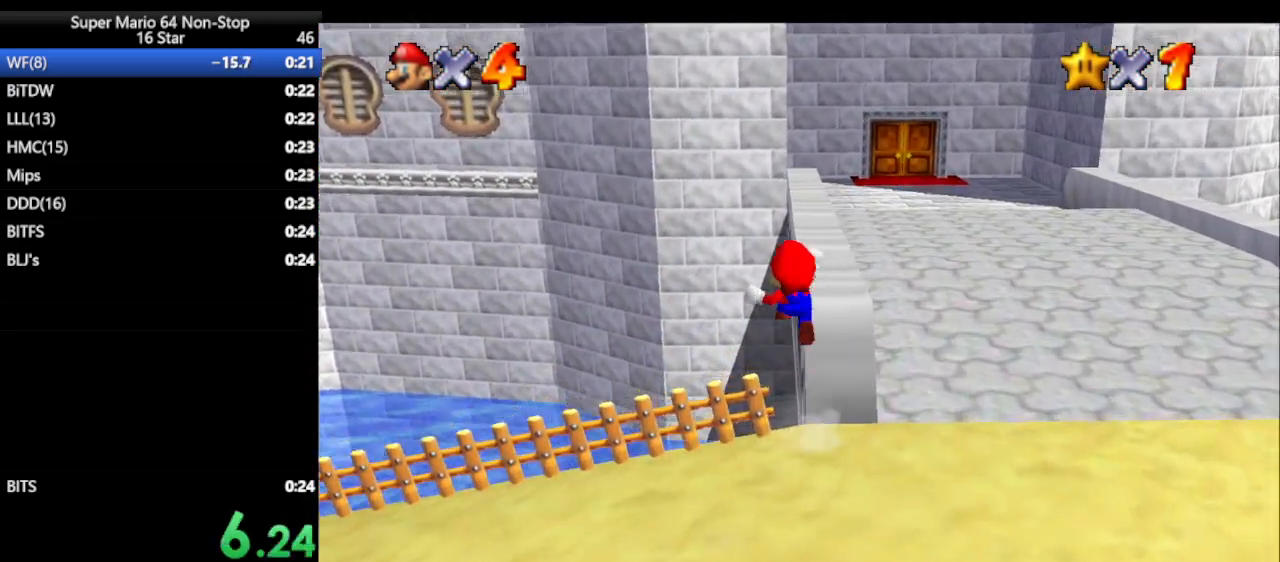
{"buttons": ["Z"], "left_stick": "up", "events": [[100, "left_stick", "up"], [217, "A", "up"], [250, "R1", "down"], [350, "R1", "up"]]}
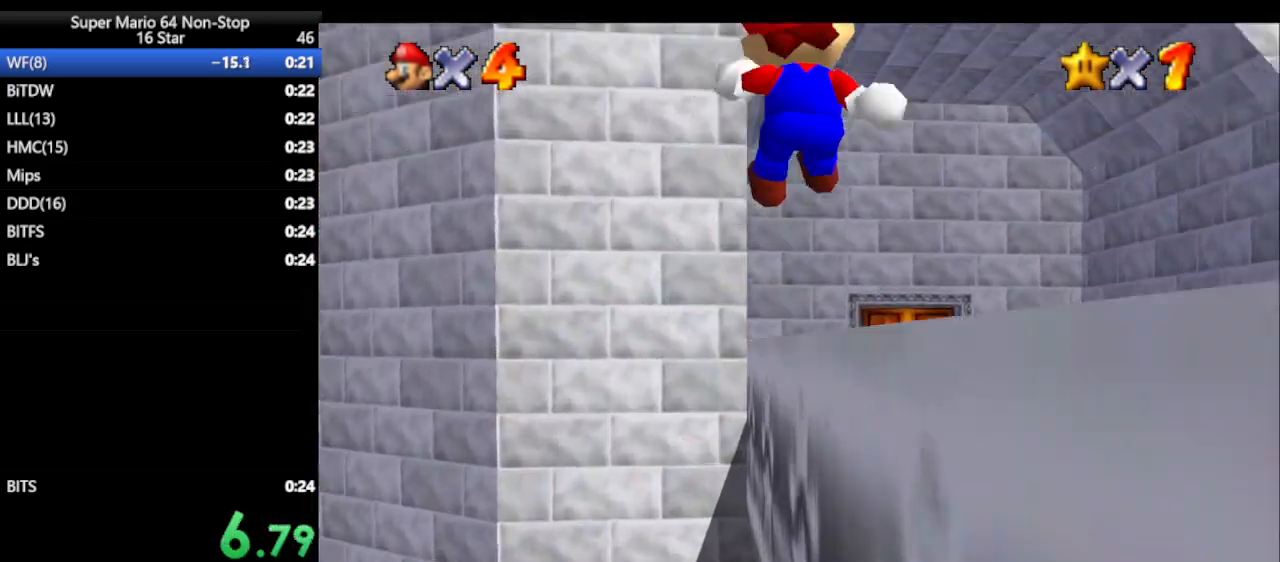
{"buttons": ["R1", "Z"], "left_stick": "up", "events": [[183, "R1", "down"], [250, "A", "down"], [350, "R1", "up"], [417, "A", "up"], [450, "R1", "down"]]}
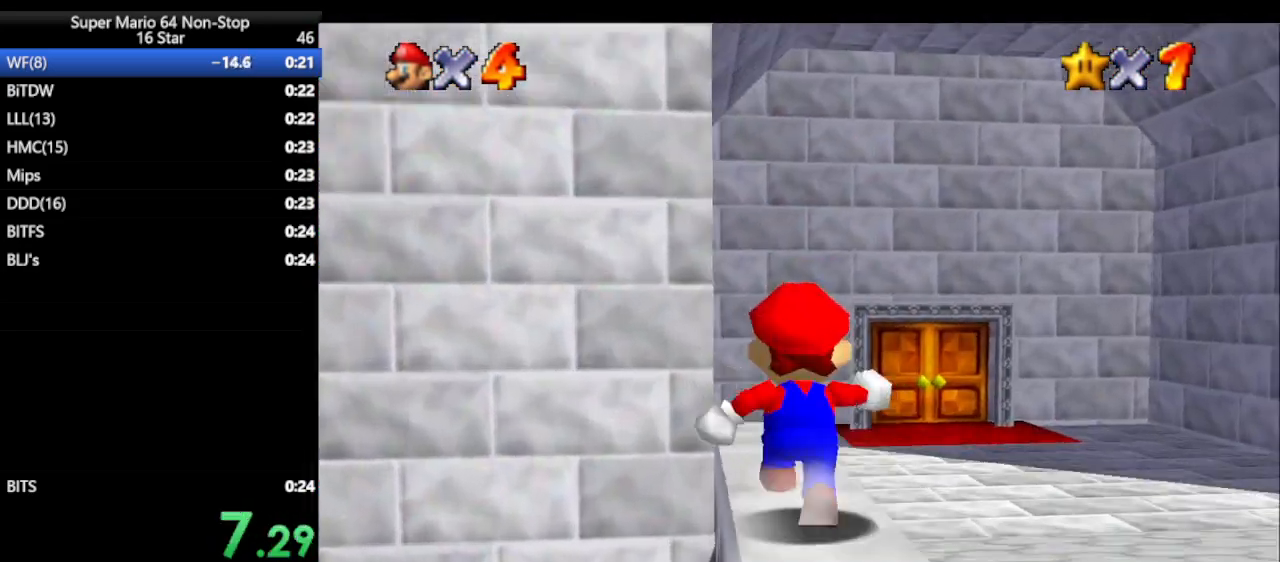
{"buttons": [], "left_stick": "up-right", "events": [[200, "R1", "up"], [250, "Z", "up"], [433, "left_stick", "up-right"]]}
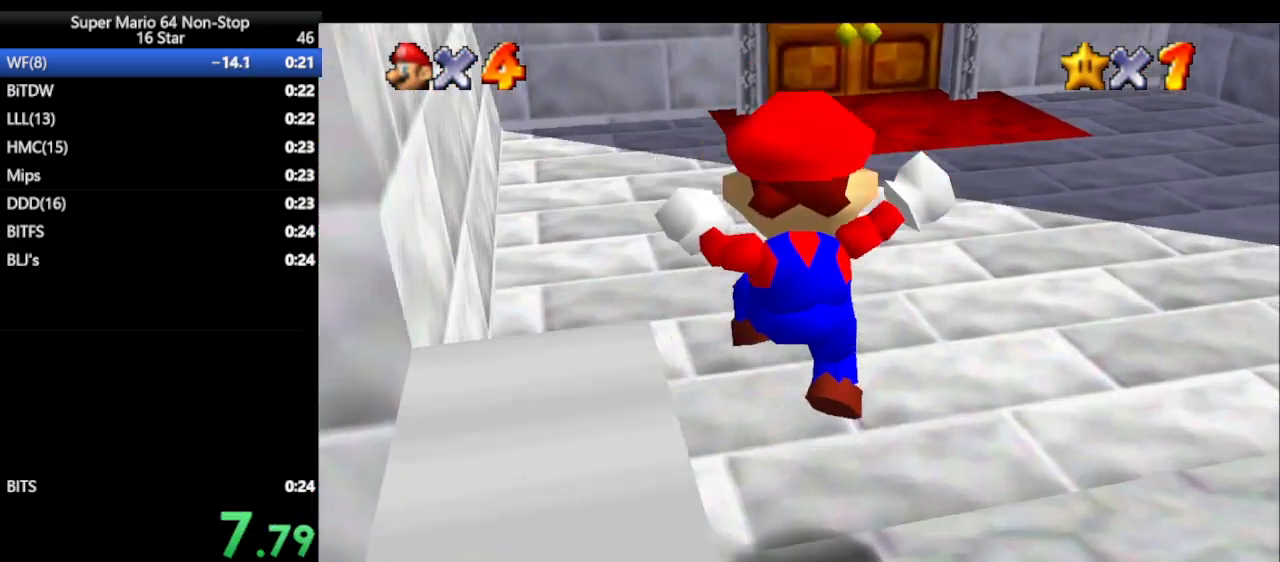
{"buttons": [], "left_stick": "up", "events": [[183, "left_stick", "up"], [250, "A", "down"], [317, "R1", "down"], [350, "A", "up"], [383, "R1", "up"]]}
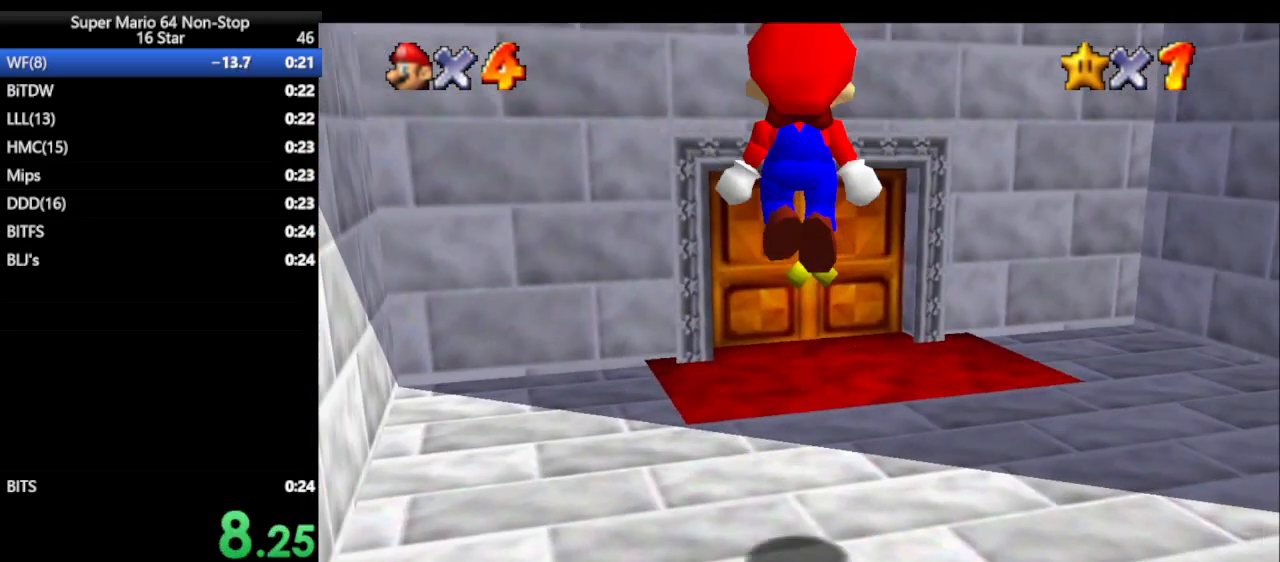
{"buttons": [], "left_stick": "center", "events": [[317, "left_stick", "center"]]}